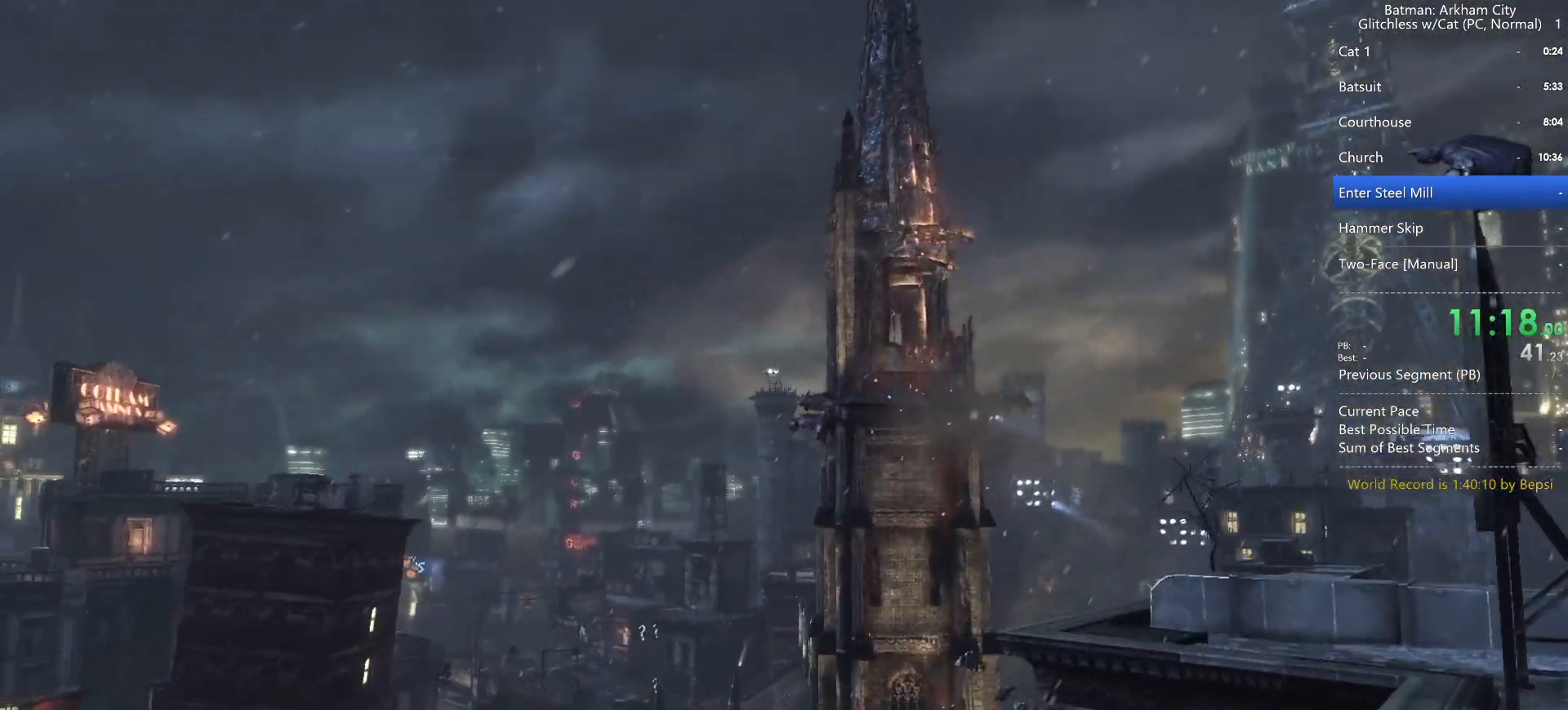
Gameplay with keyboard and mouse; each line is a JSON object with the keys and mouse buttons held at the frame after it. "events" lists presses ("down") and releases ("up") of "1", "2", "3", "4", "5", "a", "alt", "c", "caps_lock", "ctrl", "d", "e", "f", "g", "q", "r", "s", "shift", "space", "t", "tab", "v", "w", "x", "z", "mouse_left" and "mouse_right" between this image and that frame as [ms after this image, input, new state], when the widget could be followed in between. "mouse_left", "mouse_right" = the "left", "right" buttons of the "mouse" list. No other keys are recorded. "mouse_move" is the direction in which the mouse moves at that frame (one of eight, or "still"), when it could be read. Not read: mouse_wheel.
{"keys": ["space", "w"], "mouse": [], "mouse_move": "still", "events": [[333, "space", "down"], [333, "w", "down"]]}
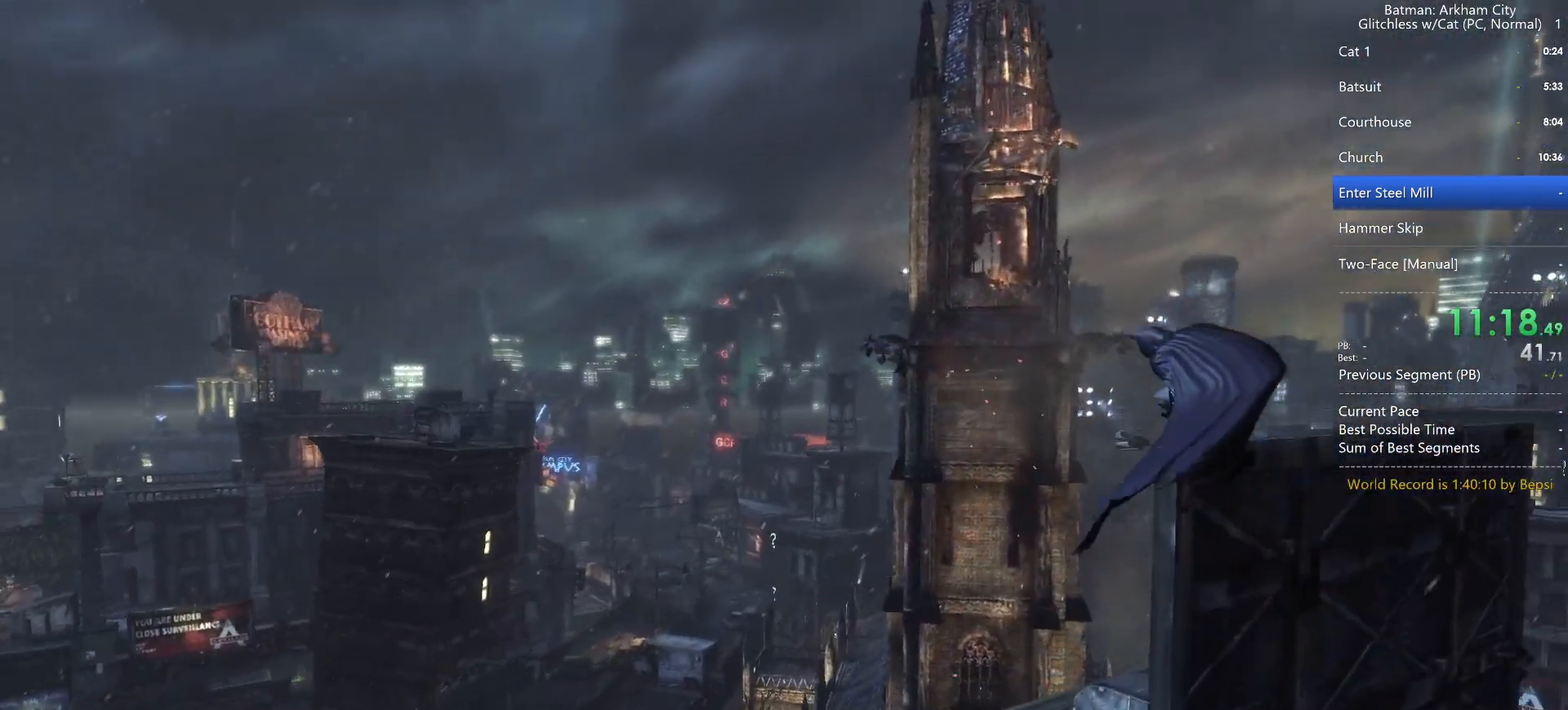
{"keys": ["space", "w"], "mouse": [], "mouse_move": "still", "events": []}
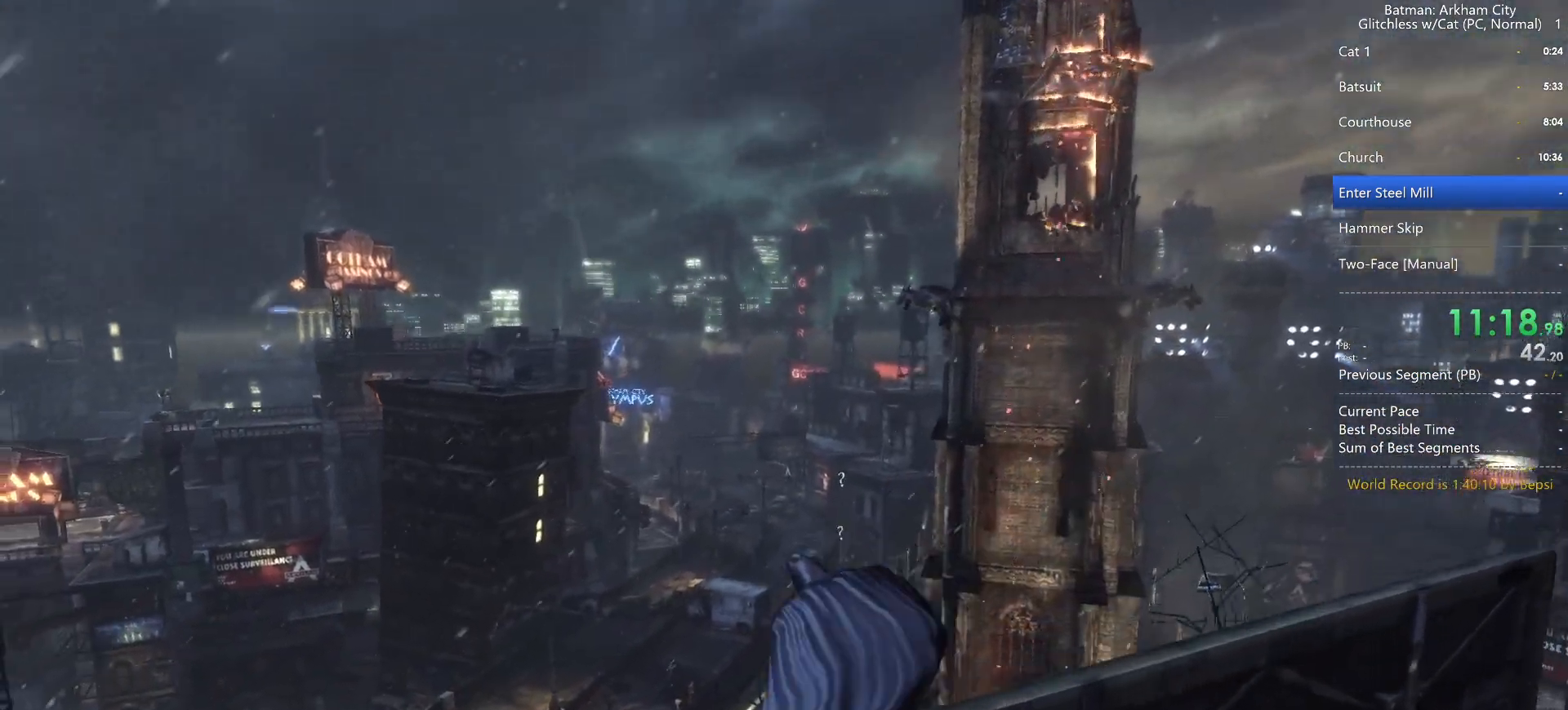
{"keys": ["space", "w"], "mouse": [], "mouse_move": "up-right", "events": []}
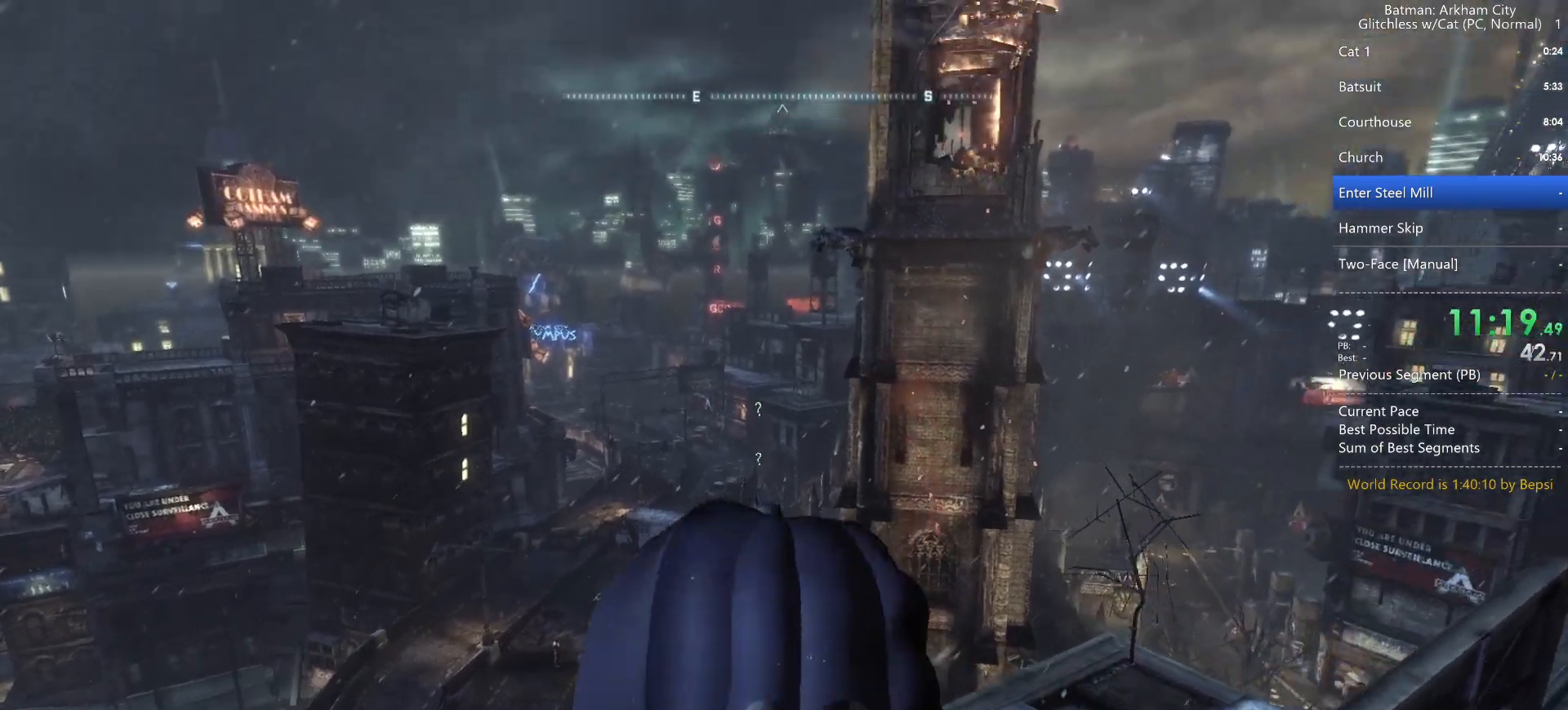
{"keys": ["space", "w"], "mouse": [], "mouse_move": "still", "events": [[150, "space", "up"], [200, "w", "up"], [233, "w", "down"], [300, "space", "down"]]}
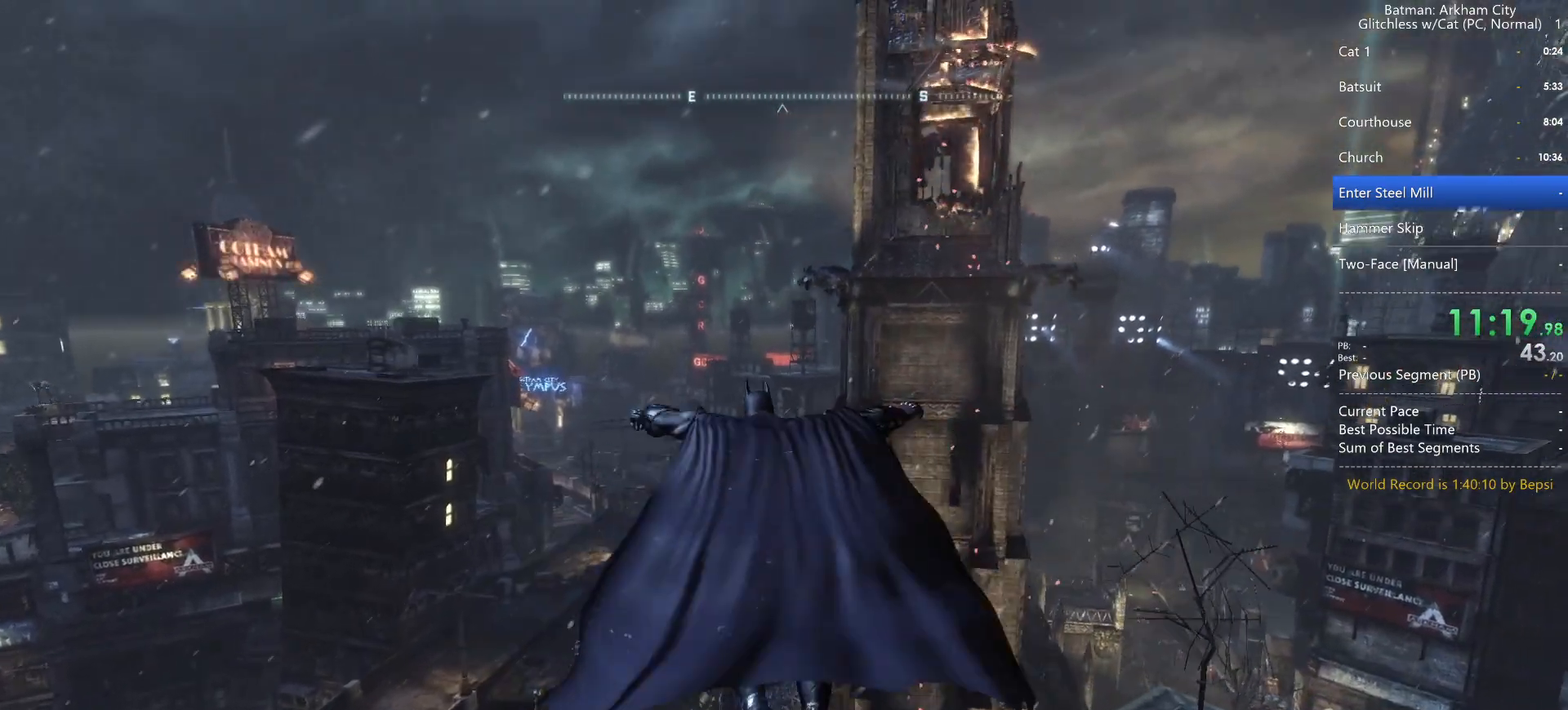
{"keys": ["f", "space", "w"], "mouse": [], "mouse_move": "still", "events": [[250, "f", "down"], [350, "f", "up"], [450, "f", "down"]]}
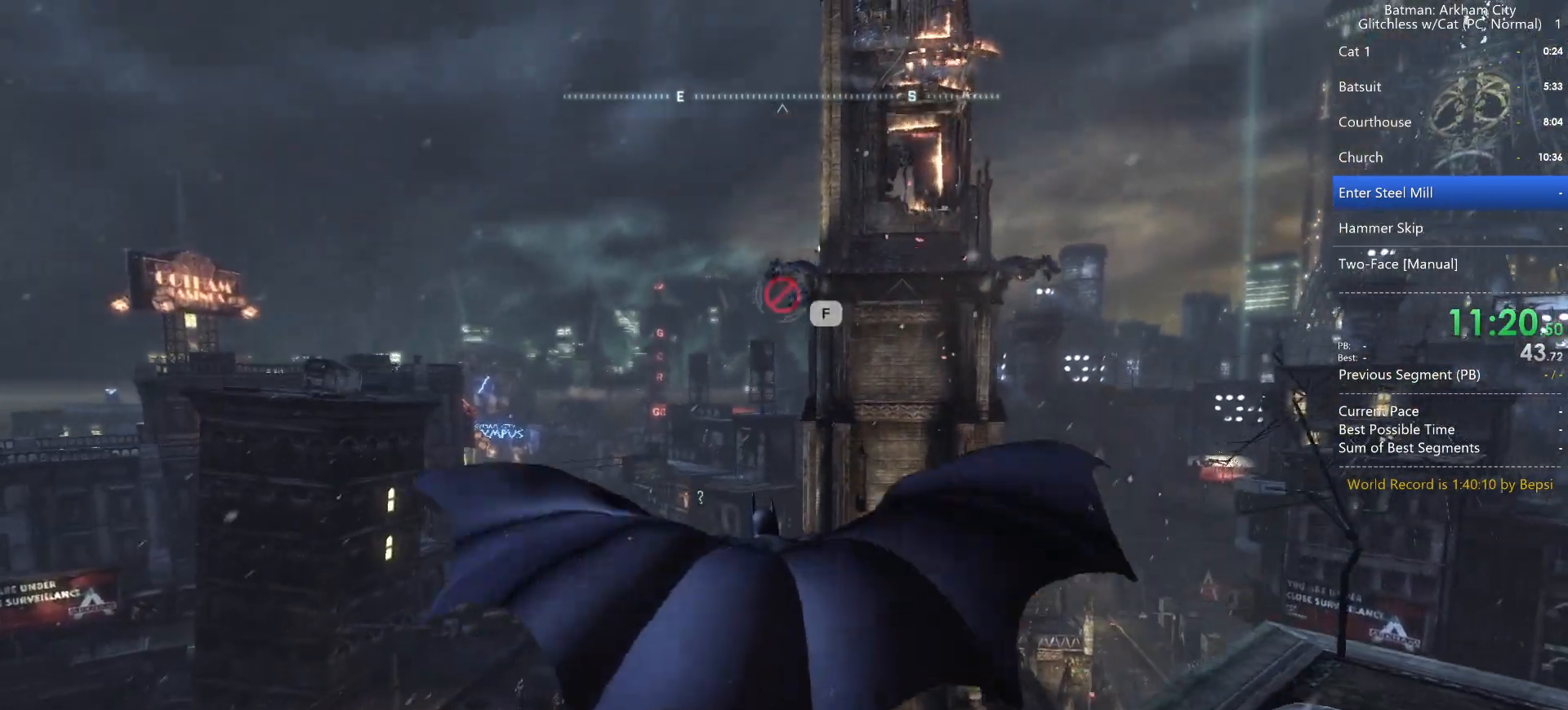
{"keys": [], "mouse": [], "mouse_move": "still", "events": [[33, "f", "up"], [133, "f", "down"], [267, "f", "up"], [267, "w", "up"], [367, "f", "down"], [467, "f", "up"], [500, "space", "up"]]}
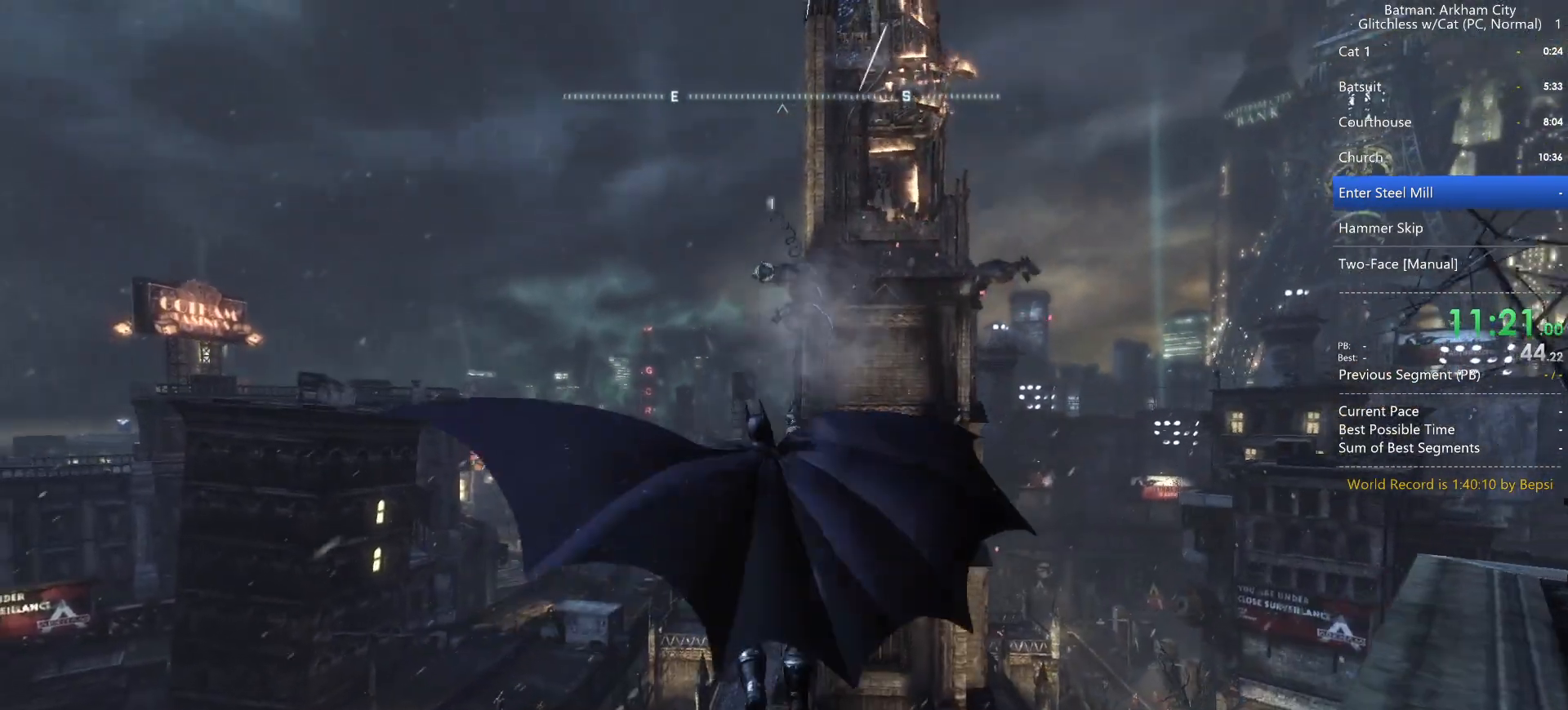
{"keys": [], "mouse": [], "mouse_move": "still", "events": []}
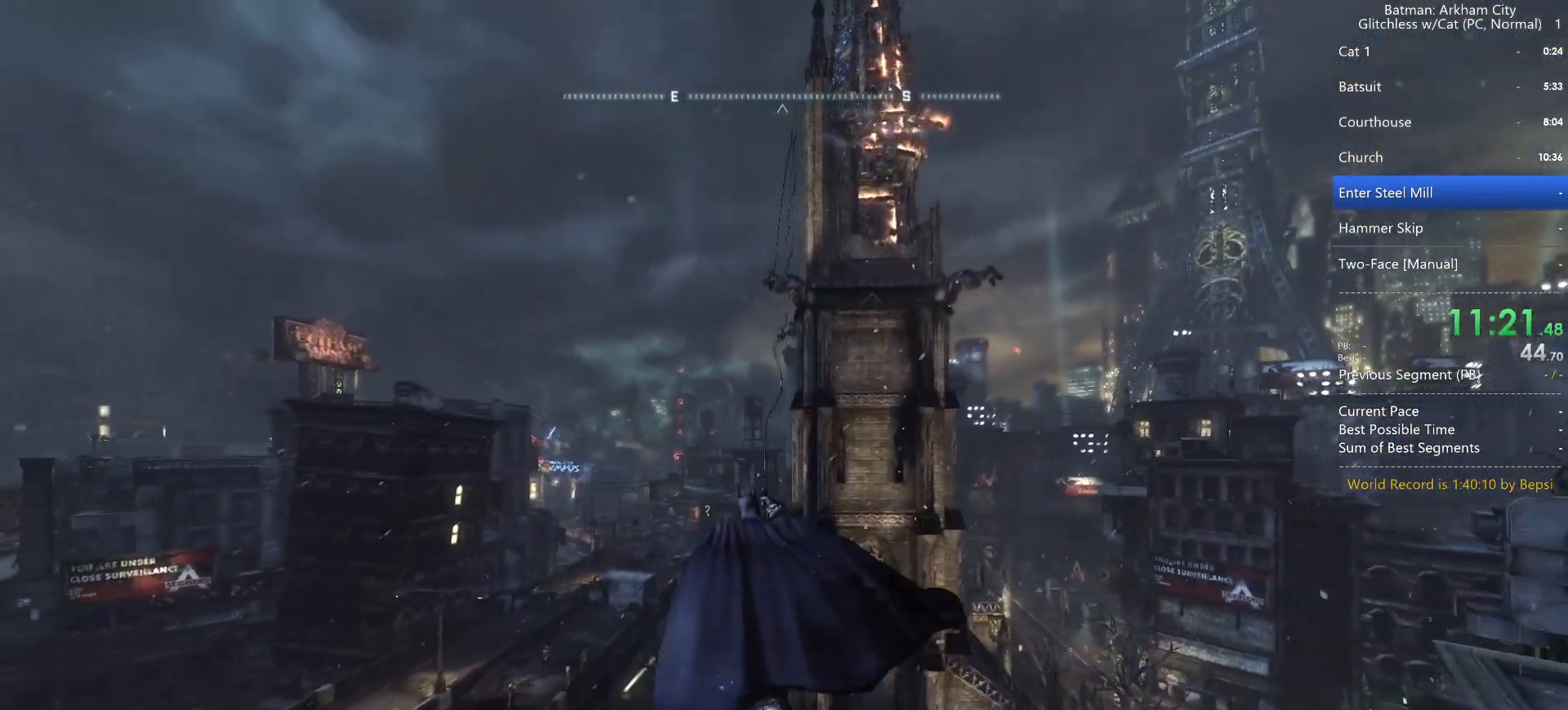
{"keys": [], "mouse": [], "mouse_move": "still", "events": []}
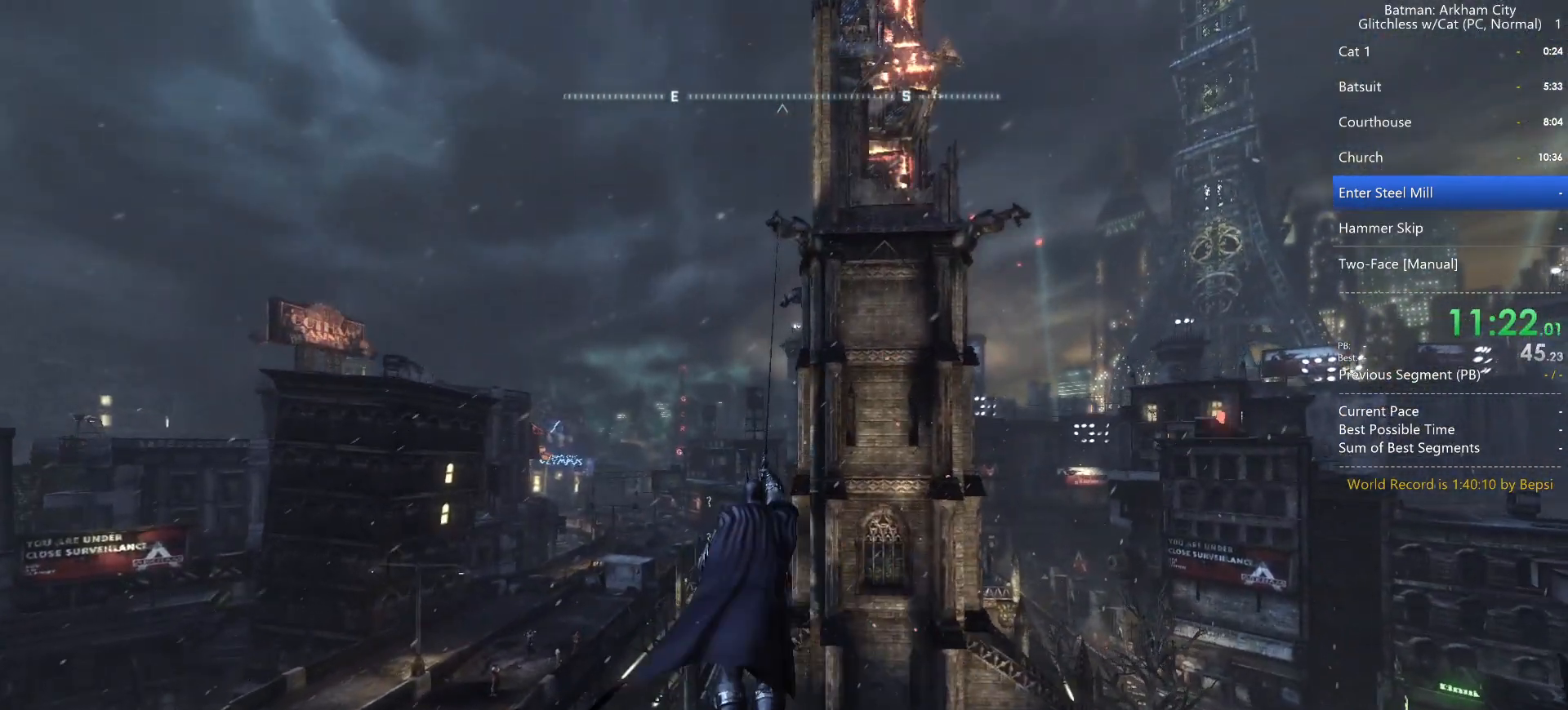
{"keys": [], "mouse": [], "mouse_move": "still", "events": []}
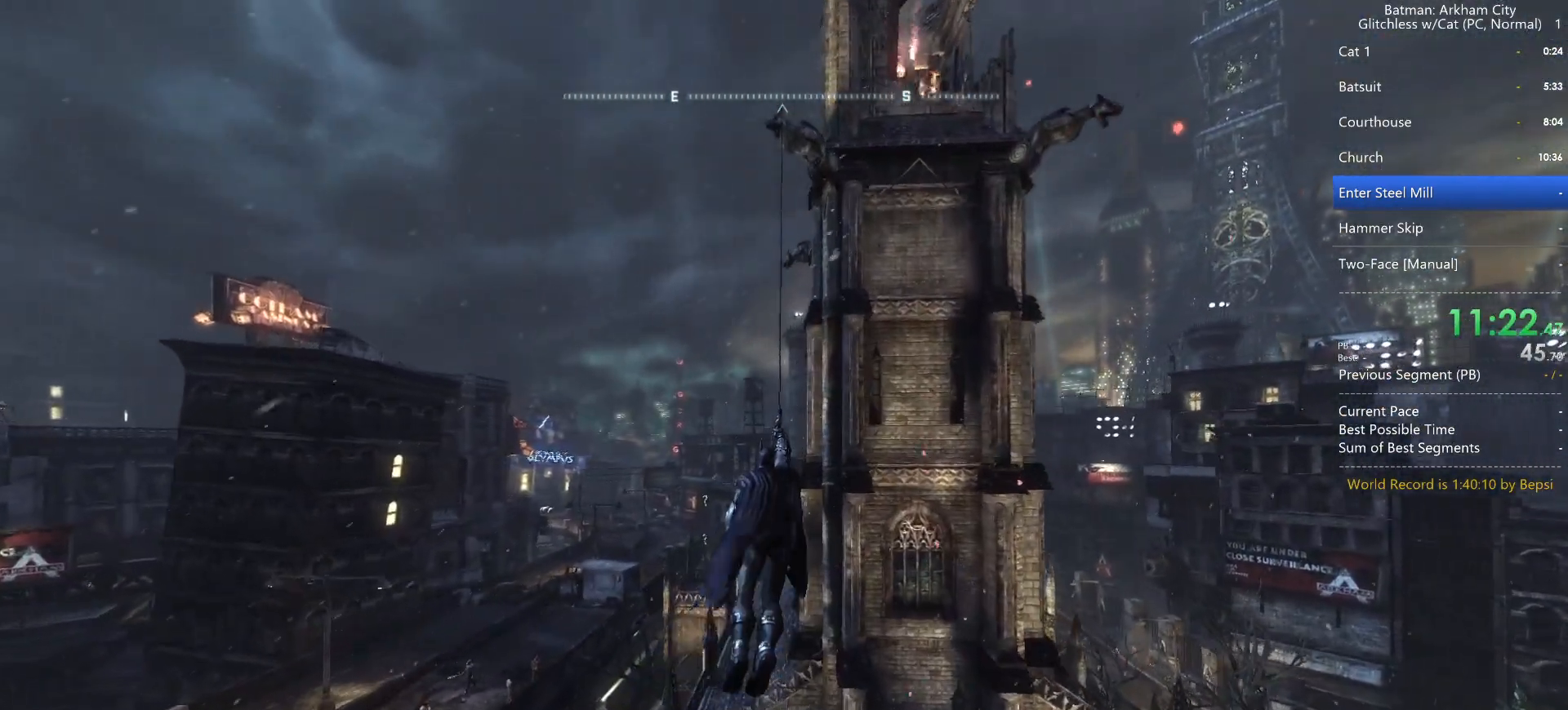
{"keys": [], "mouse": [], "mouse_move": "still", "events": []}
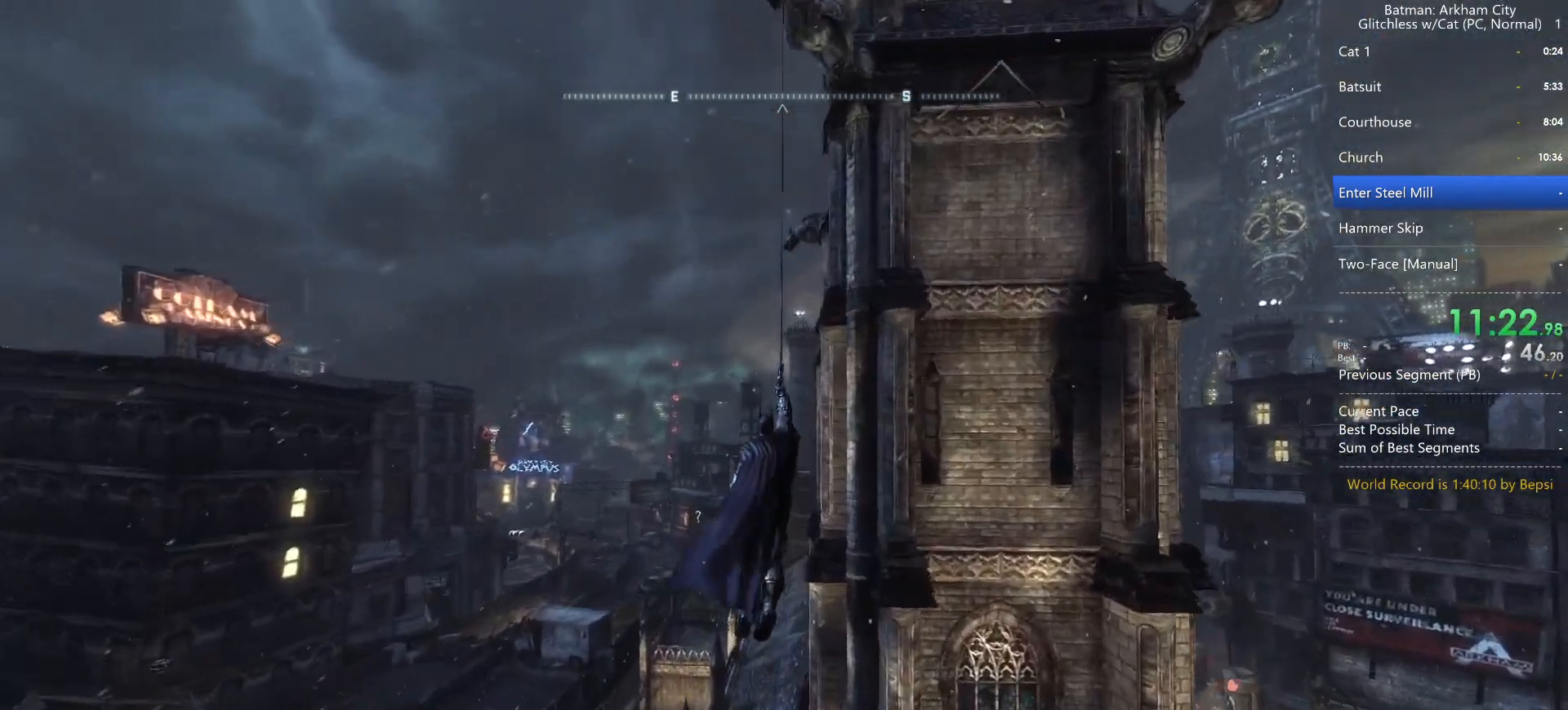
{"keys": [], "mouse": [], "mouse_move": "still", "events": []}
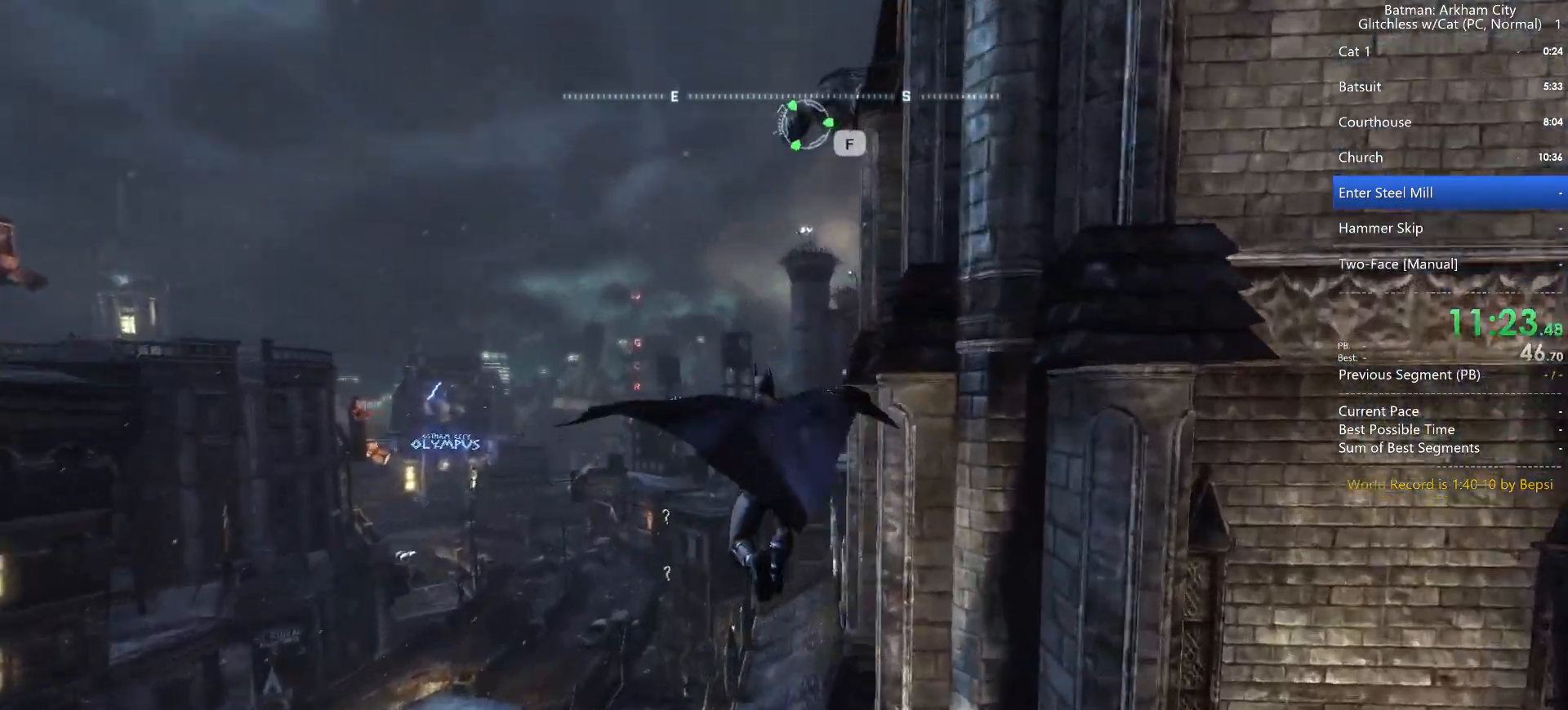
{"keys": ["space"], "mouse": [], "mouse_move": "still", "events": [[233, "space", "down"]]}
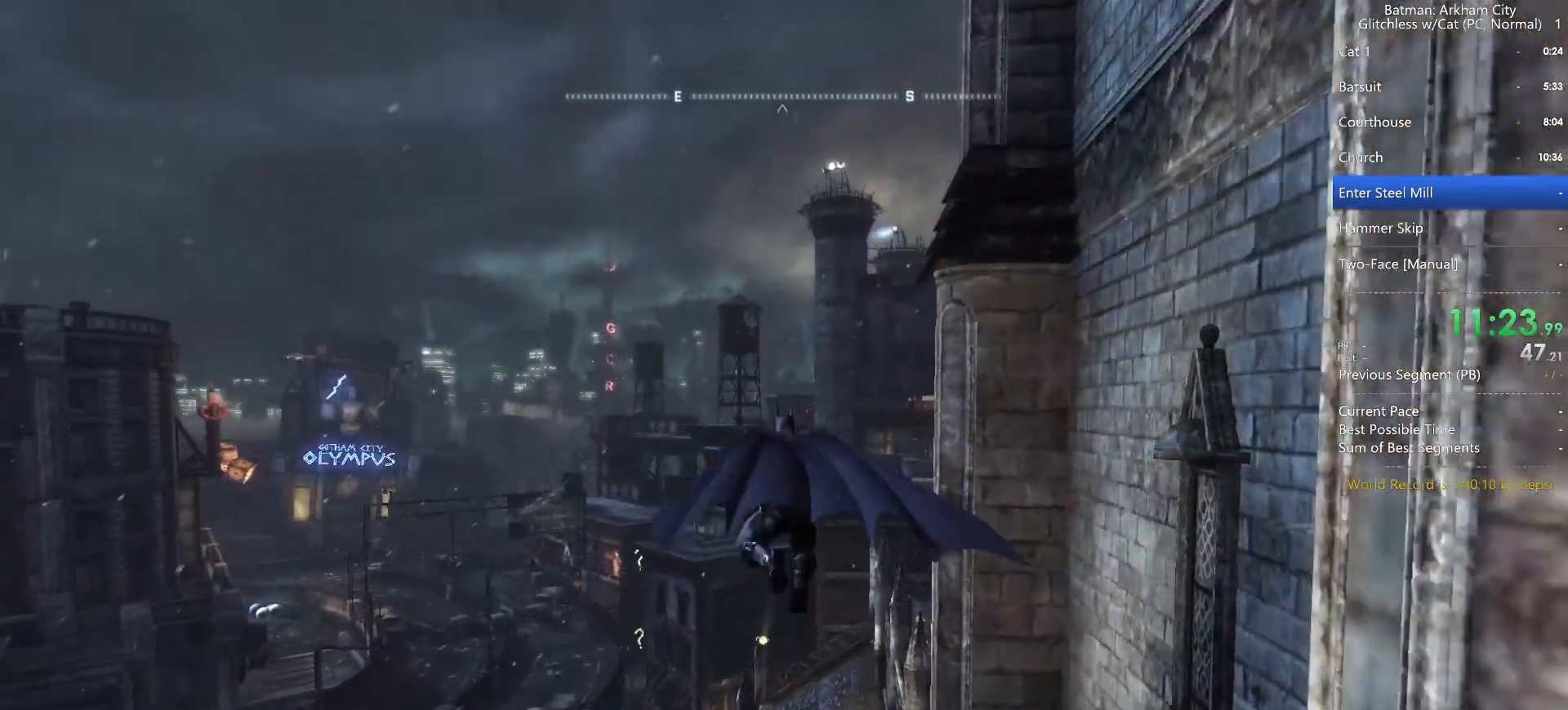
{"keys": ["space"], "mouse": [], "mouse_move": "still", "events": []}
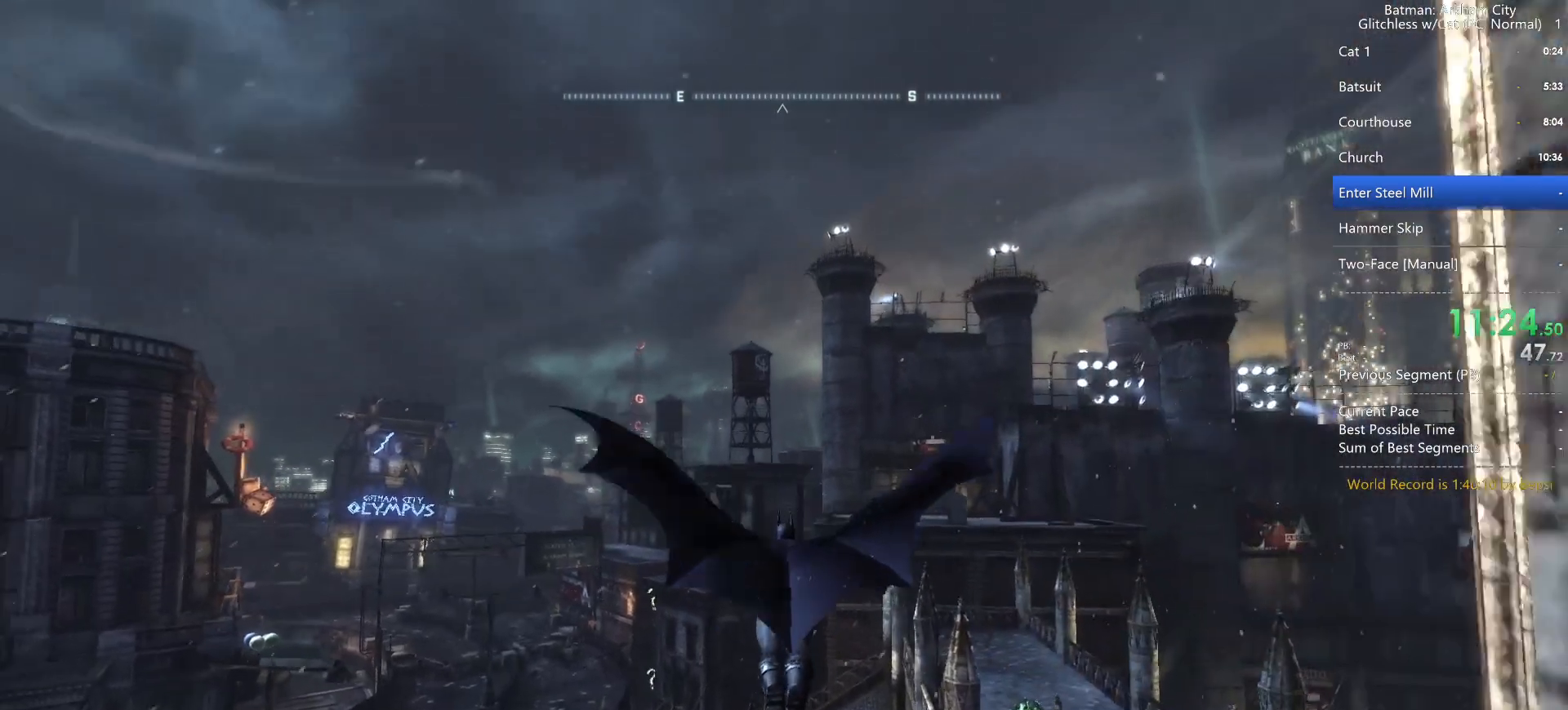
{"keys": ["space"], "mouse": [], "mouse_move": "still", "events": []}
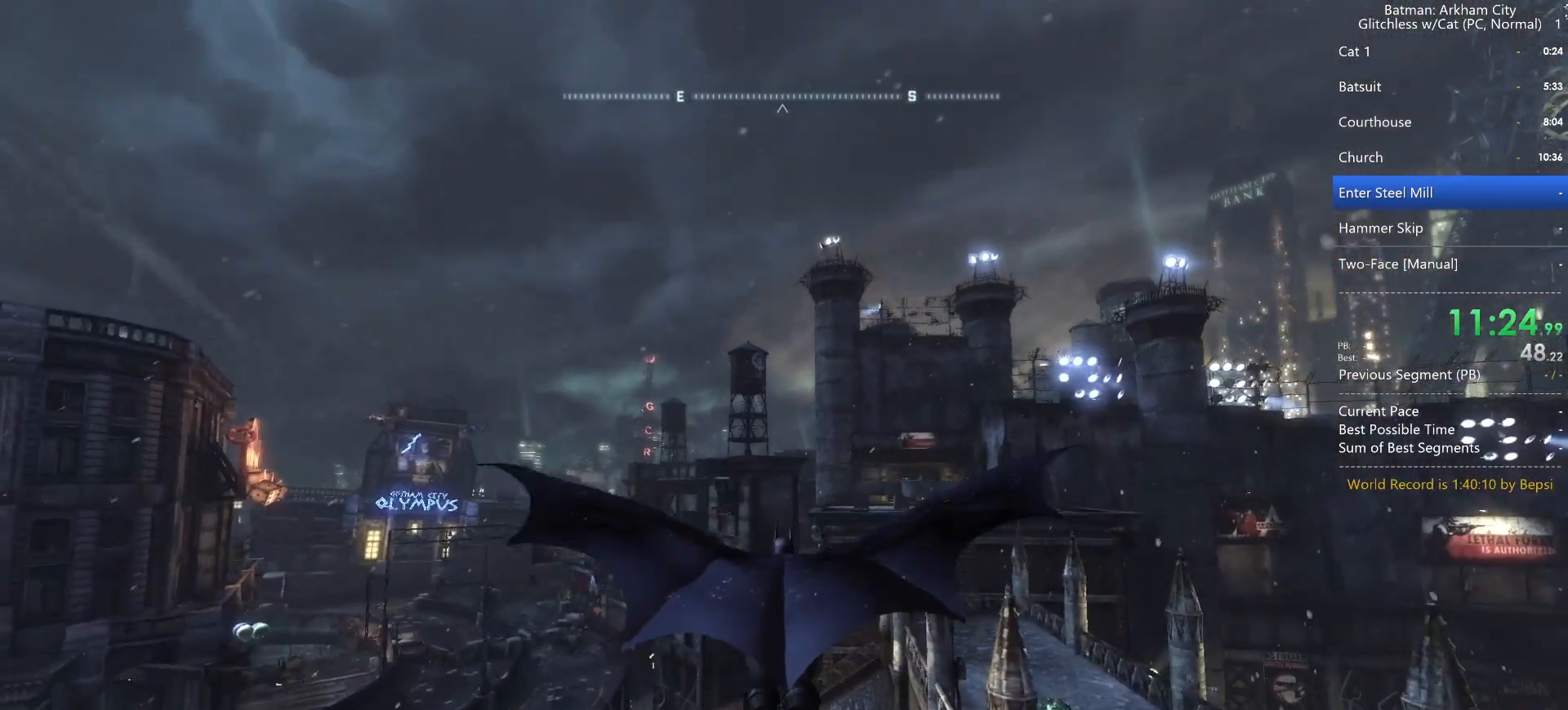
{"keys": ["space"], "mouse": [], "mouse_move": "still", "events": []}
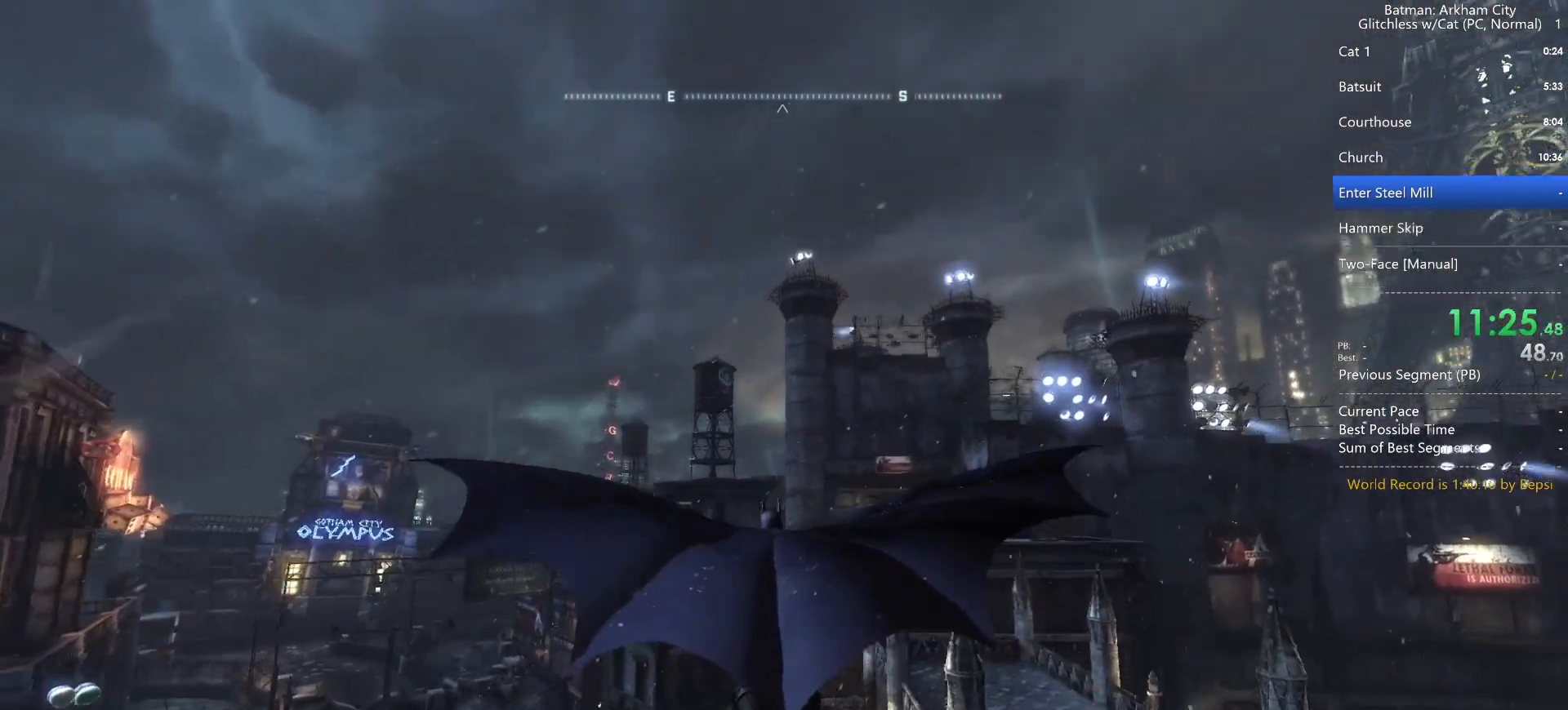
{"keys": ["space"], "mouse": [], "mouse_move": "still", "events": []}
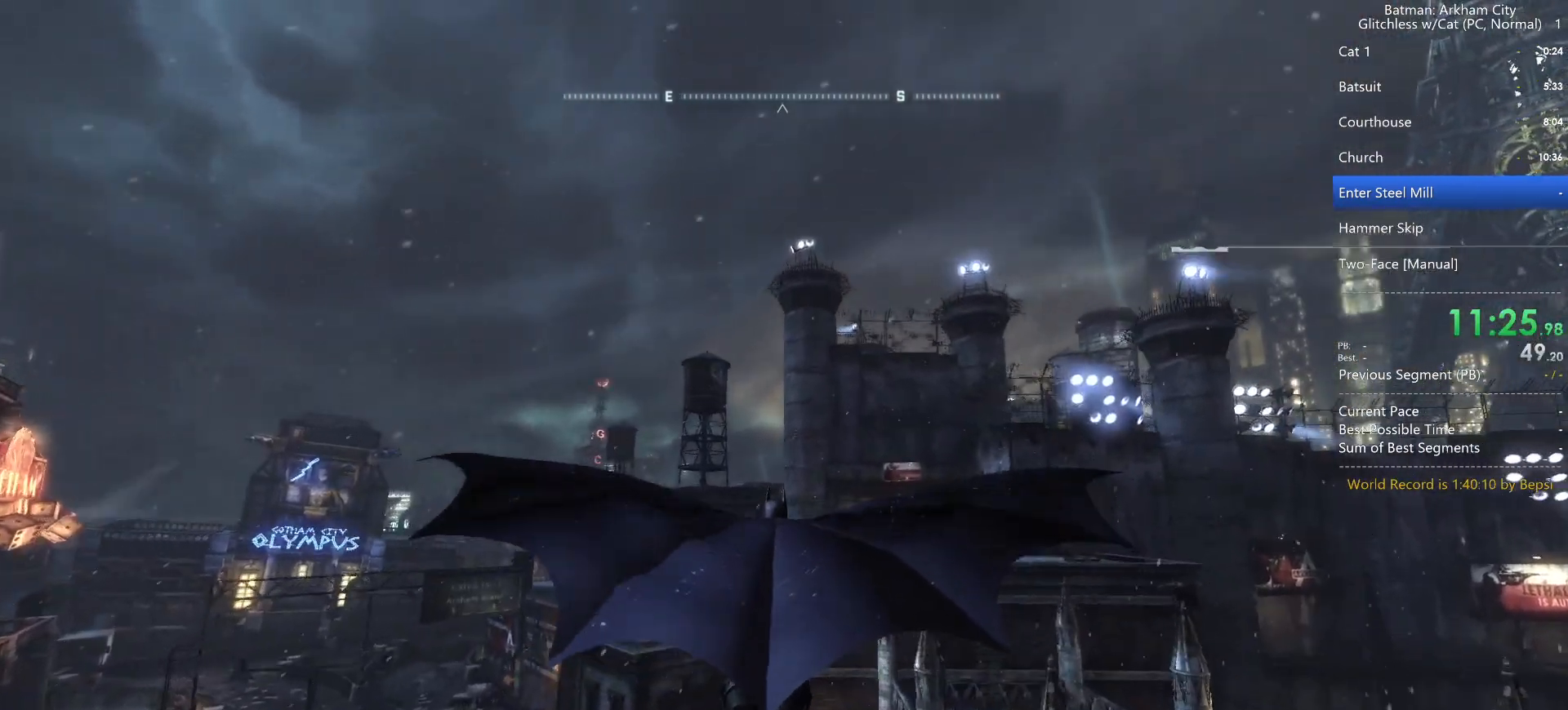
{"keys": ["space"], "mouse": [], "mouse_move": "still", "events": [[117, "f", "down"], [267, "f", "up"], [300, "f", "down"], [450, "f", "up"]]}